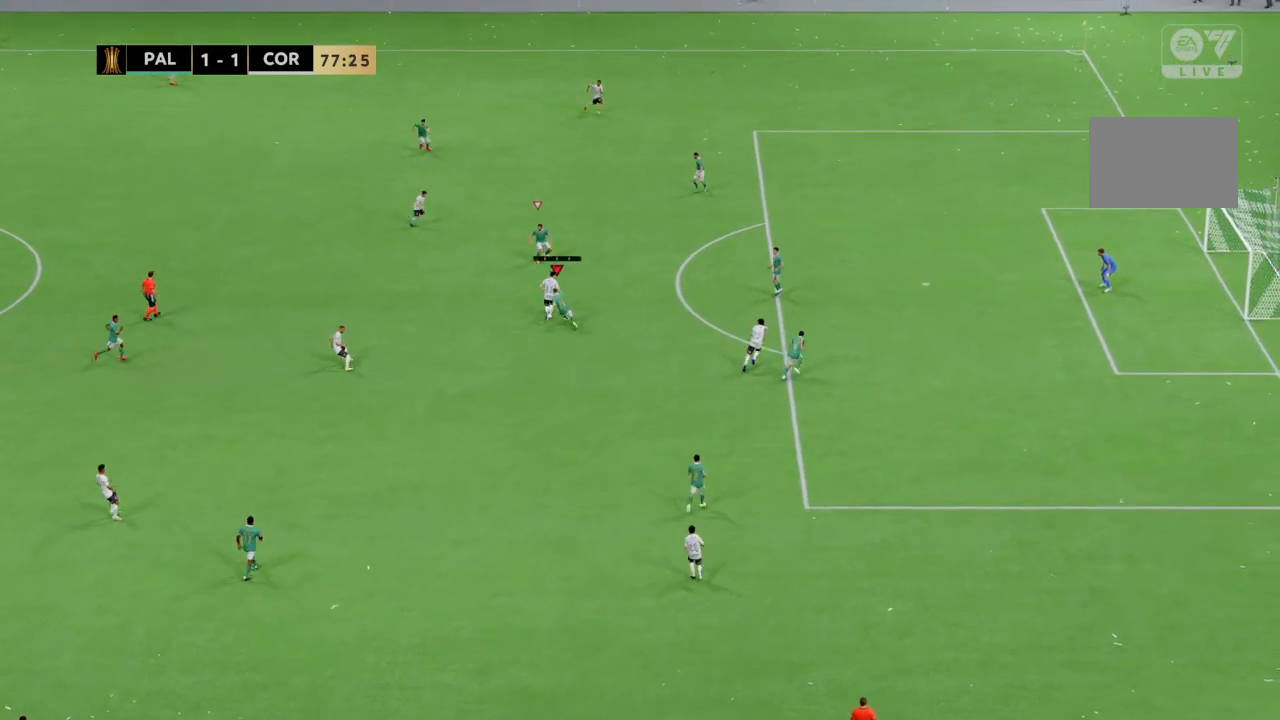
Gameplay with a controller (PlayStation layout); each line is a JSON object with the inputs held at the frame after it. "events" lists button and stick changes between this image and that frame as [ms after this image, input, new state], when the widget could be followed in between. Not read: CROSS L1 L3 R3 SQUARE.
{"buttons": ["R2"], "left_stick": "up-right", "right_stick": "center", "events": [[367, "left_stick", "up-right"]]}
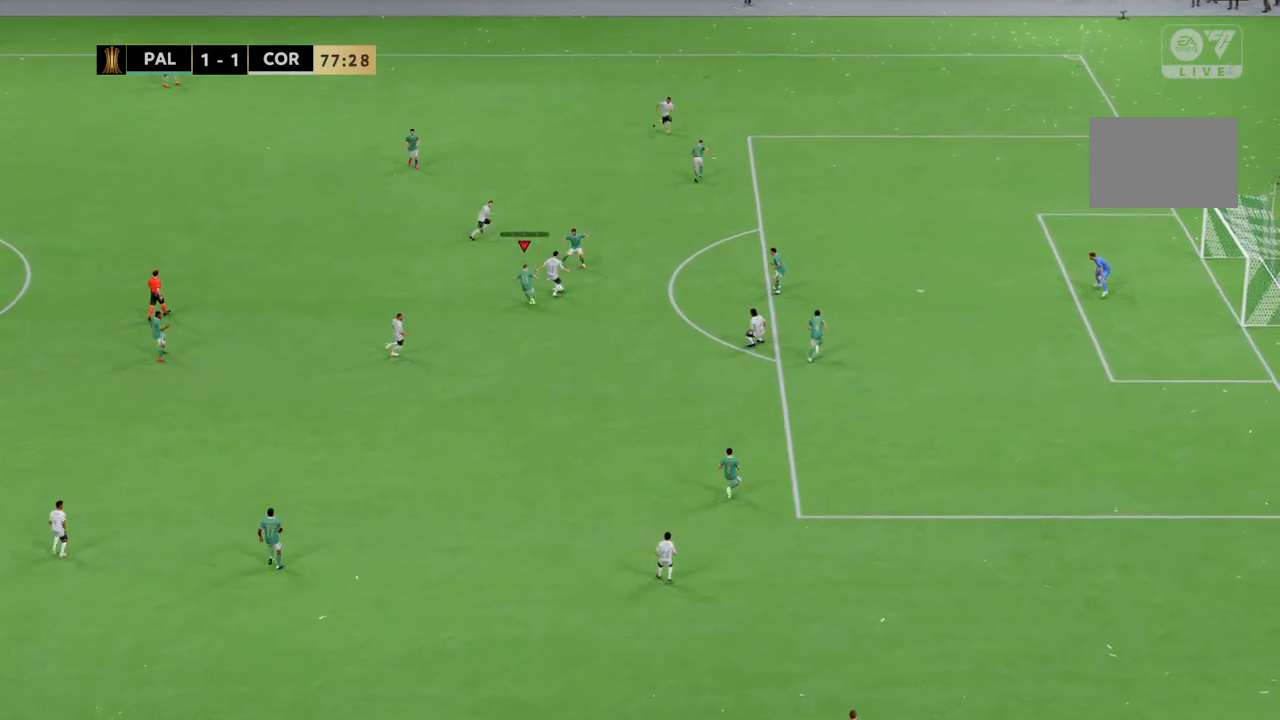
{"buttons": ["R2"], "left_stick": "down", "right_stick": "center", "events": [[34, "left_stick", "down-right"], [100, "left_stick", "down"], [267, "left_stick", "down-left"], [367, "left_stick", "down"]]}
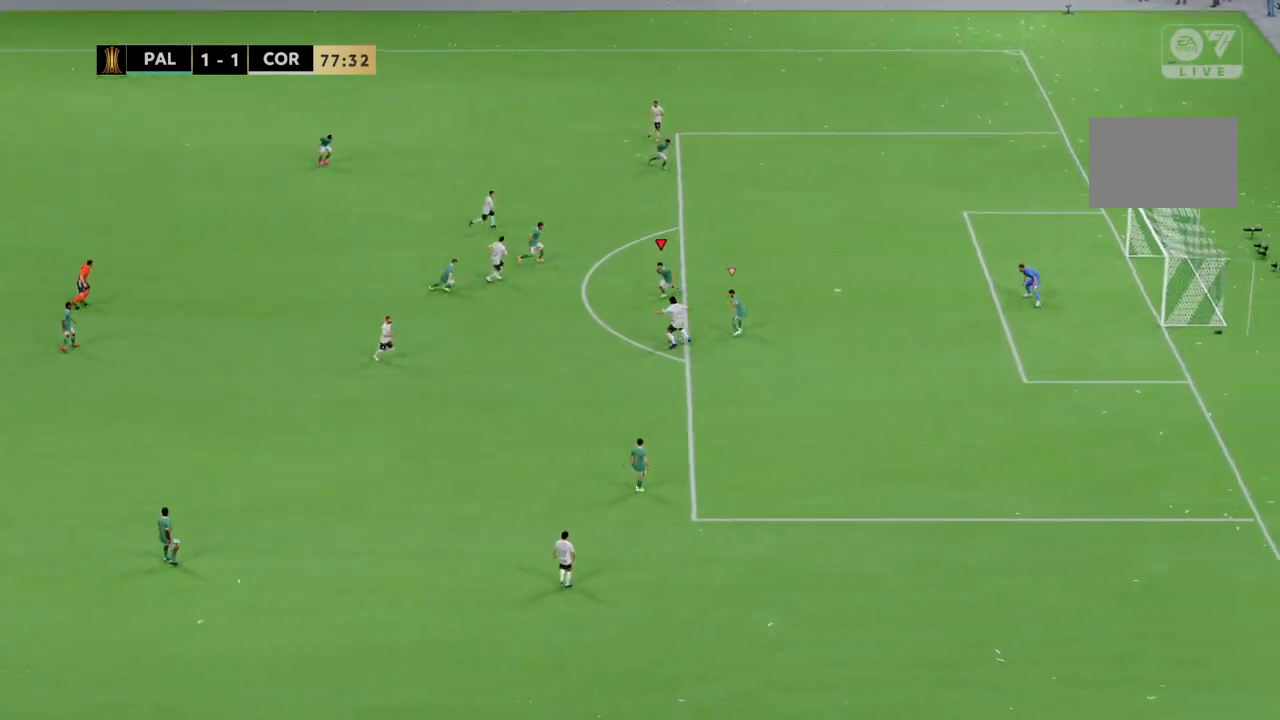
{"buttons": ["R2"], "left_stick": "down-left", "right_stick": "center", "events": [[66, "left_stick", "down-left"], [166, "left_stick", "left"], [367, "left_stick", "down"], [433, "left_stick", "down-left"]]}
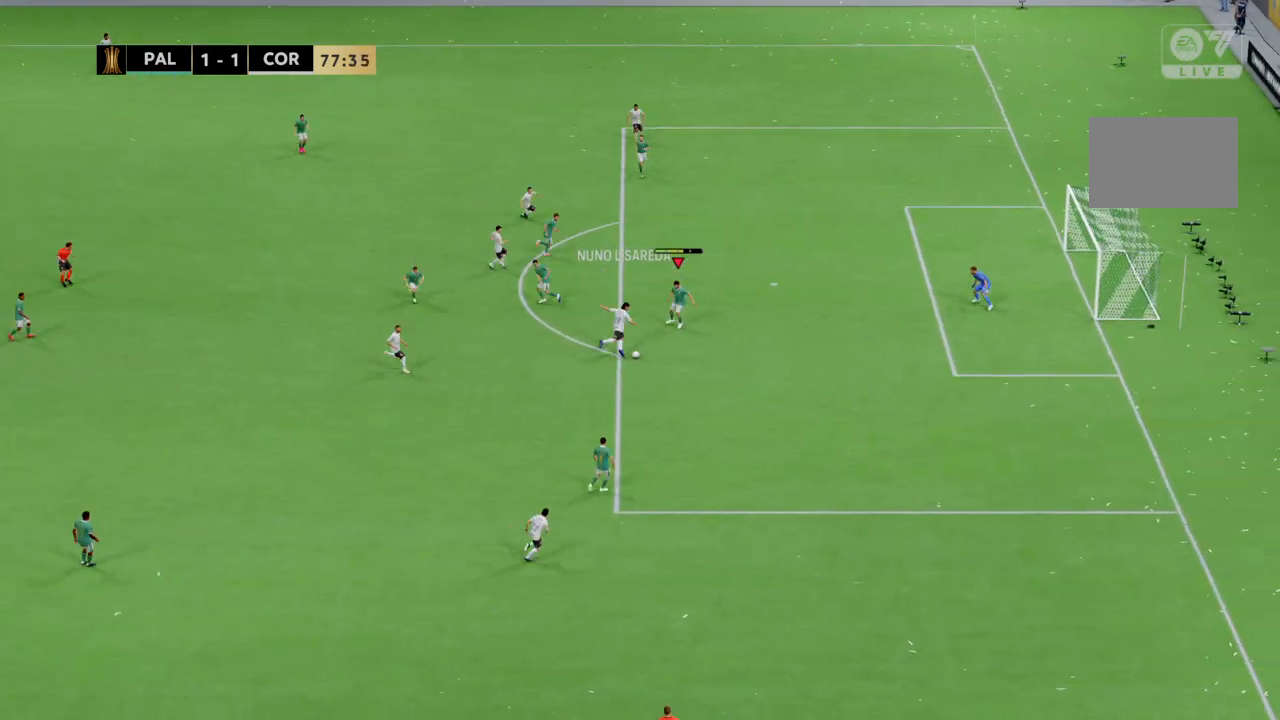
{"buttons": ["R2"], "left_stick": "down-right", "right_stick": "center", "events": [[67, "left_stick", "down"], [434, "left_stick", "down-right"]]}
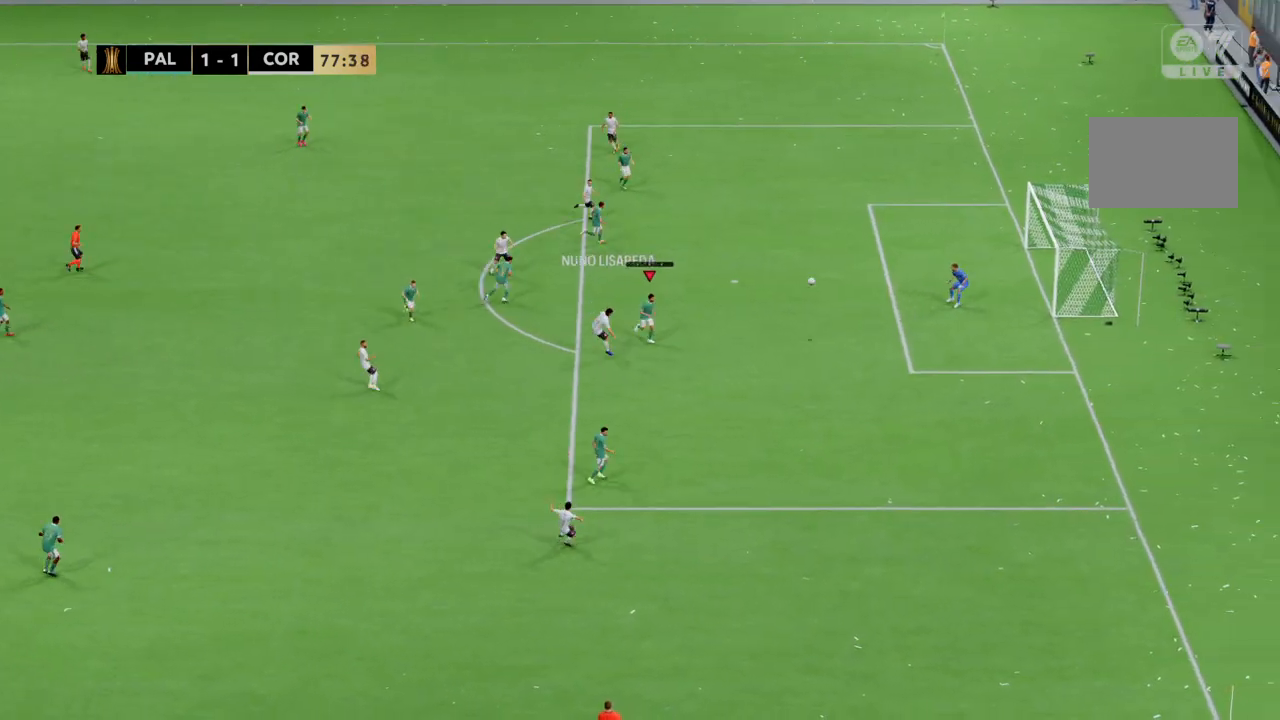
{"buttons": [], "left_stick": "down-left", "right_stick": "center", "events": [[200, "R2", "up"], [233, "left_stick", "down-left"]]}
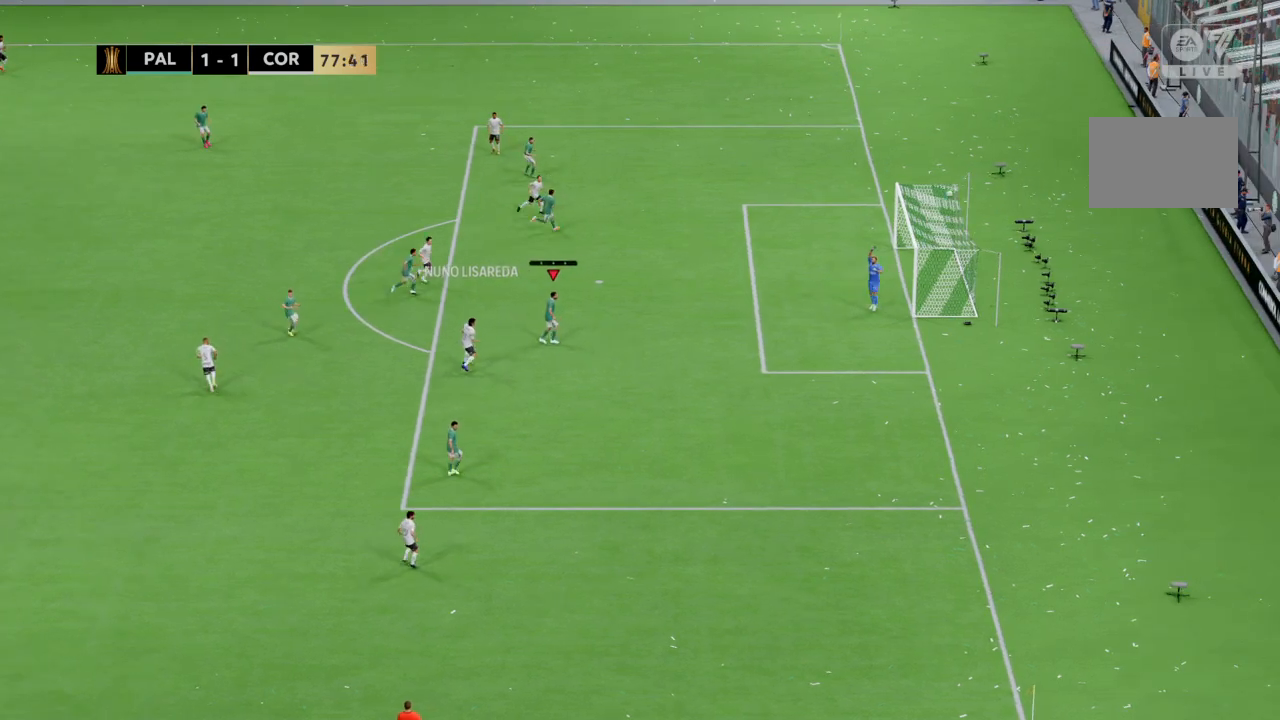
{"buttons": [], "left_stick": "center", "right_stick": "center", "events": [[134, "left_stick", "left"], [267, "left_stick", "center"]]}
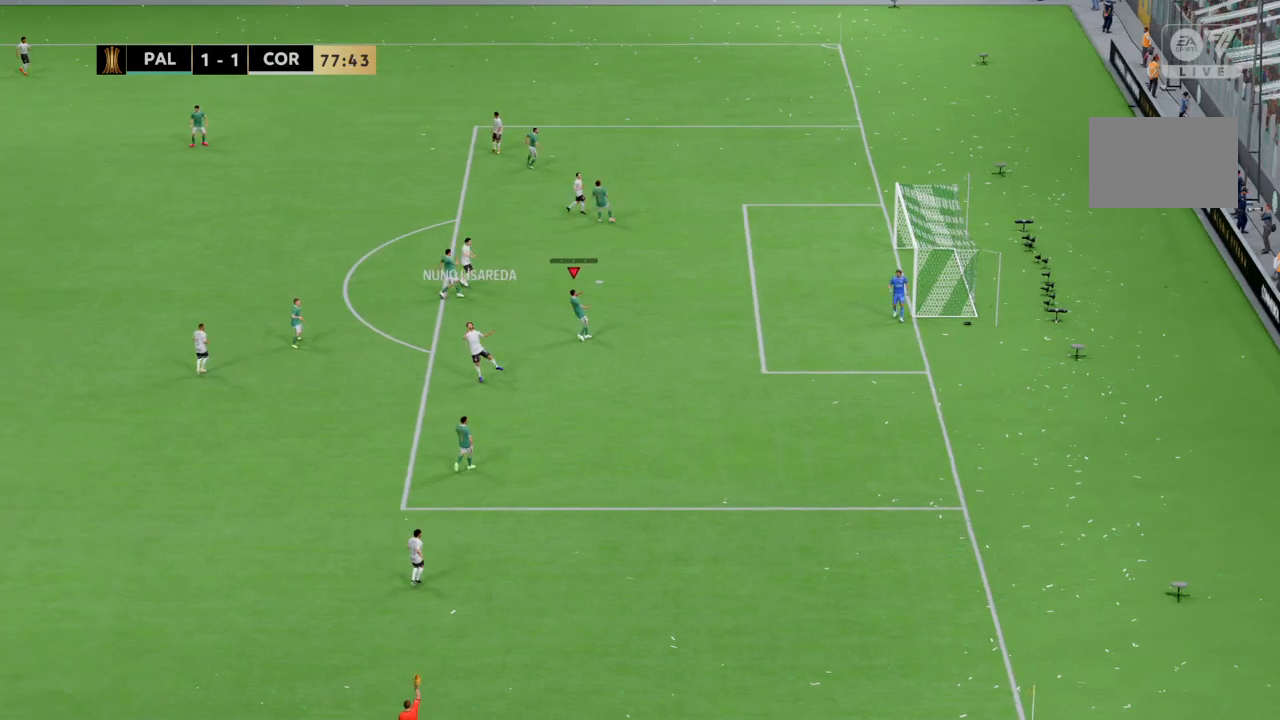
{"buttons": [], "left_stick": "center", "right_stick": "center", "events": []}
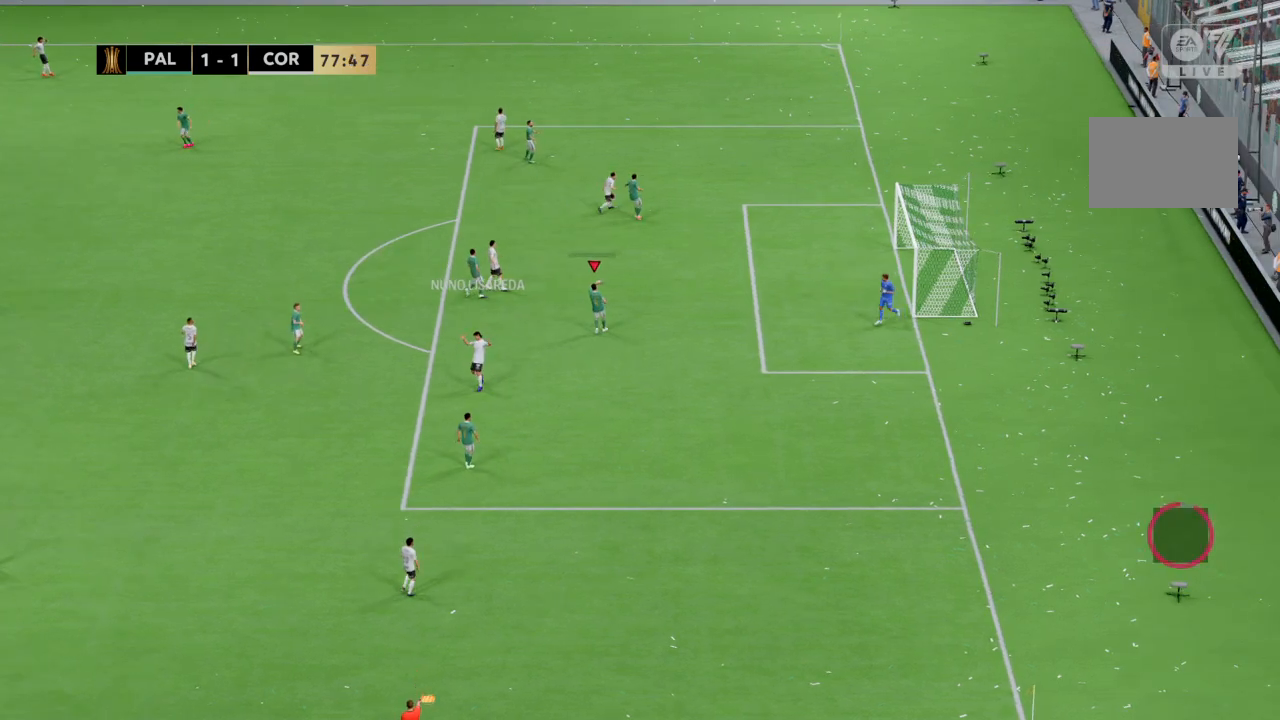
{"buttons": [], "left_stick": "center", "right_stick": "center", "events": []}
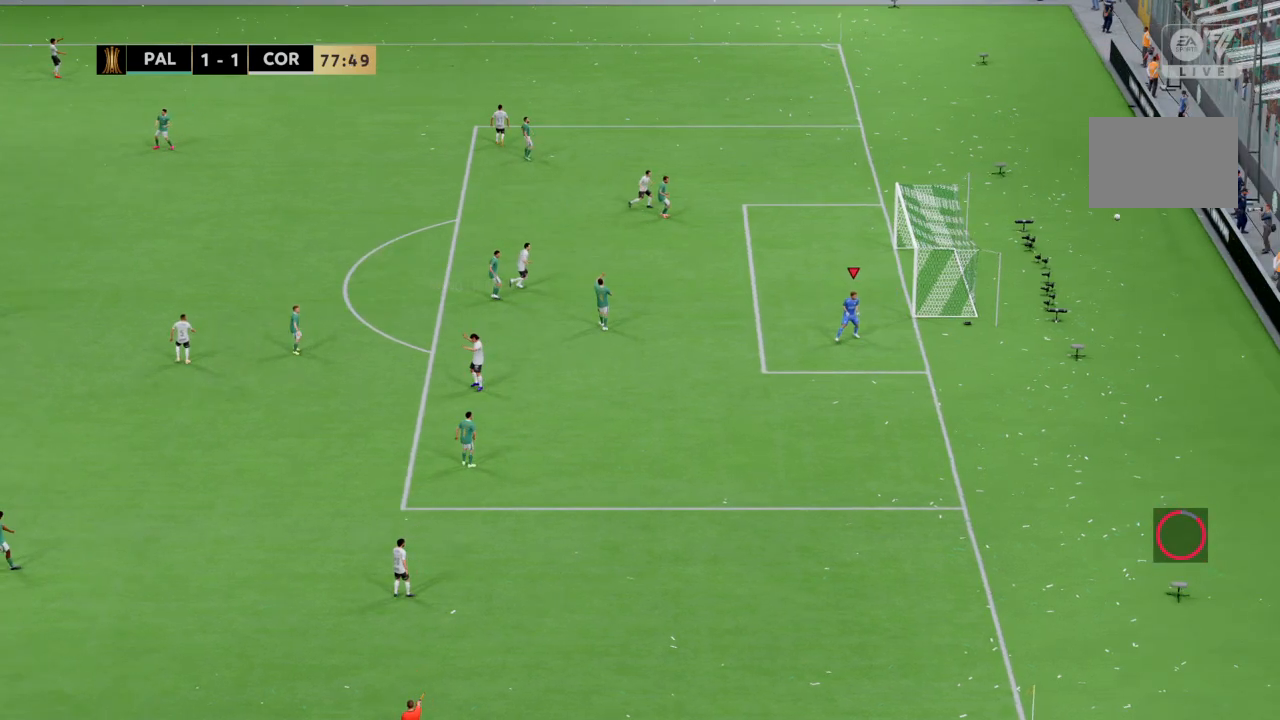
{"buttons": [], "left_stick": "center", "right_stick": "center"}
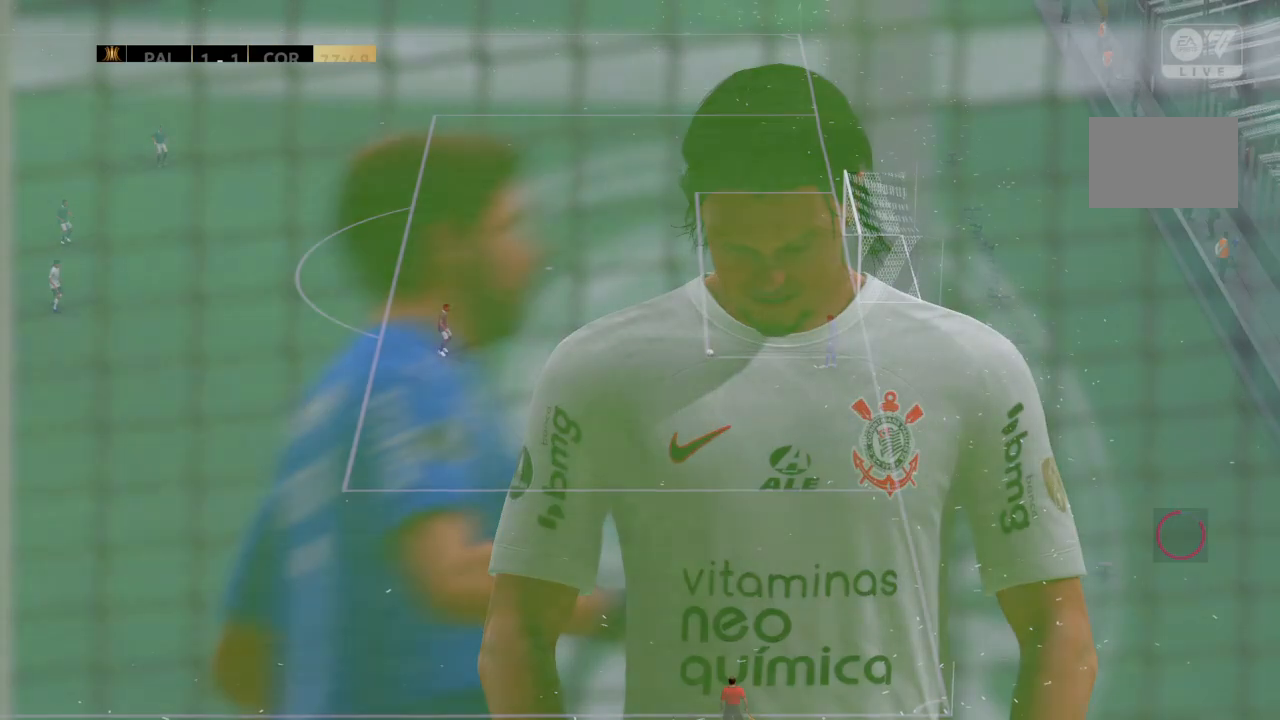
{"buttons": [], "left_stick": "center", "right_stick": "center", "events": []}